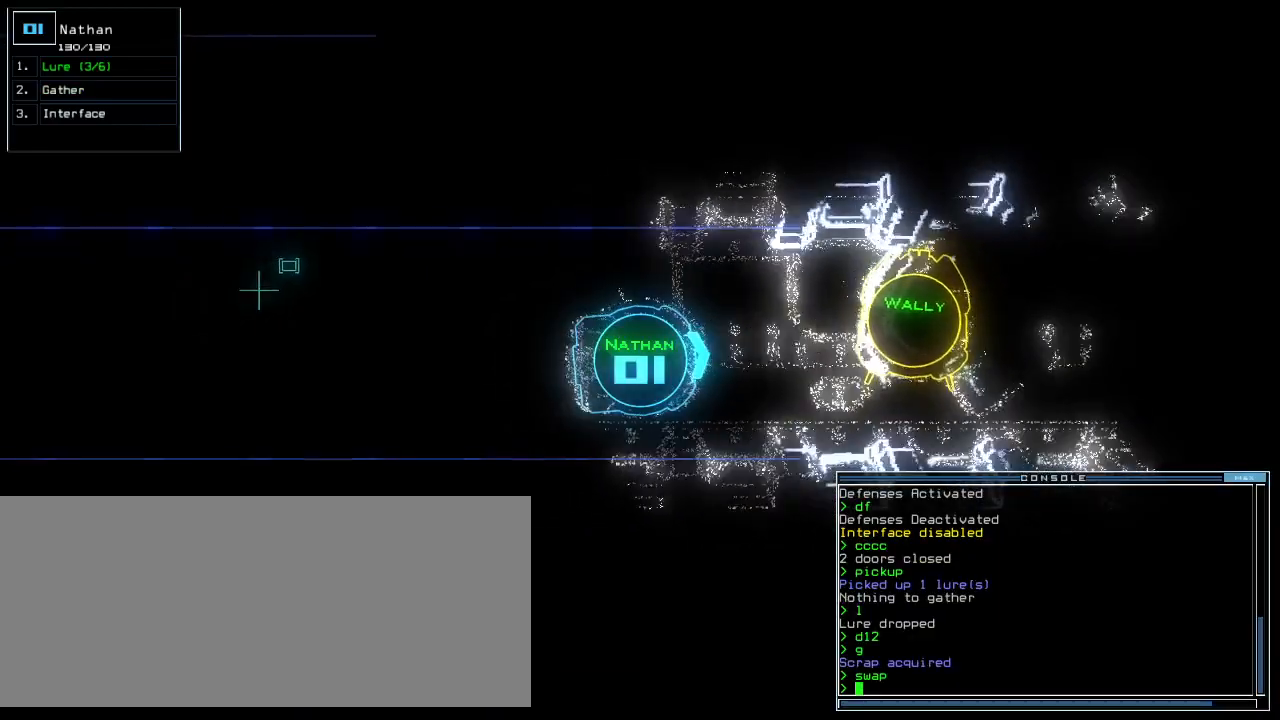
Gameplay with keyboard; each line is a JSON object with the keys held at the frame after it. "events" lists presses ("down") and releases ("up") of ".", "0", "1", "2", "3", "4", "5", "6", "7", "8", "9", "a", "b", "backspace", "c", "caps_lock", "comma", "ctrl_l", "ctrl_r", "d", "down", "e", "equals", "escape", "f", "g", "h", "i", "j", "k", "l", "left", "m", "minus", "n", "o", "p", "q", "quote", "r", "return", "right", "s", "semicolon", "shift_l", "shift_r", "space", "t", "tab", "tilde", "u", "up", "v", "w", "x", "y" and "z" between this image and that frame as [ms after this image, input, new state], when the widget could be followed in between. No other keys are recorded. Mouse input is not recorded.
{"keys": ["down"], "events": [[380, "right", "down"], [460, "right", "up"]]}
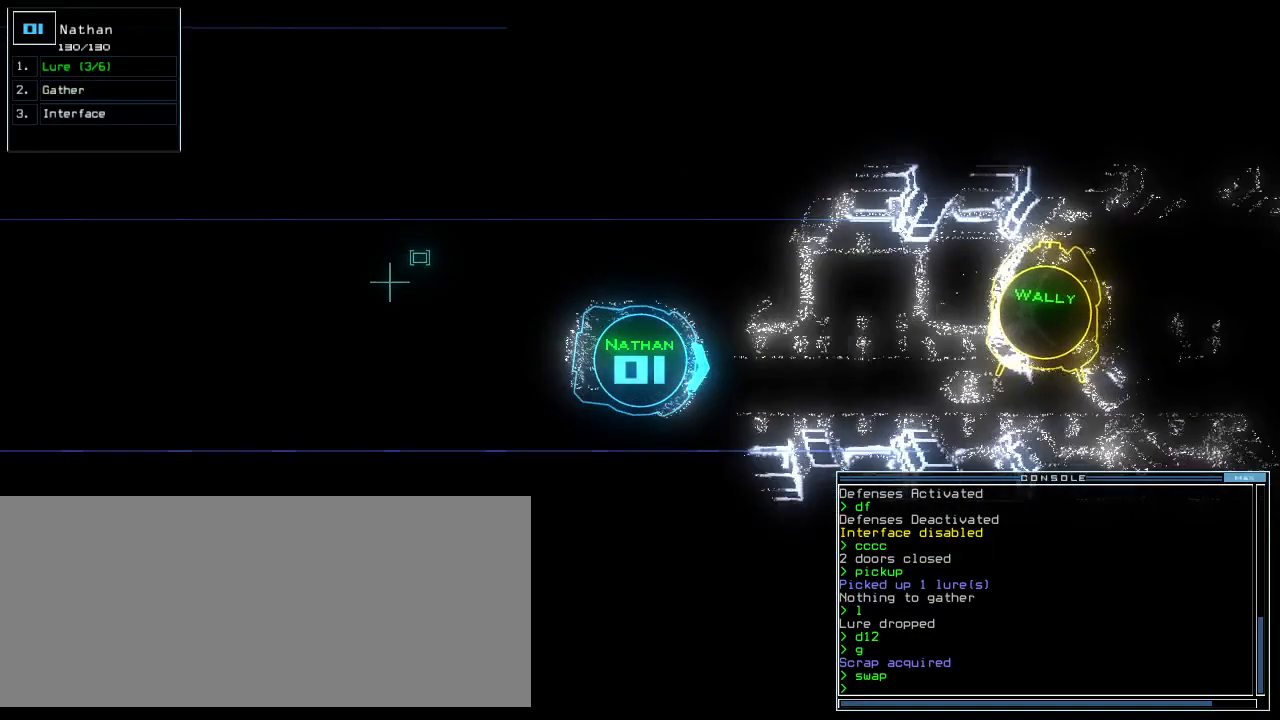
{"keys": [], "events": [[40, "down", "up"], [40, "space", "down"], [120, "space", "up"]]}
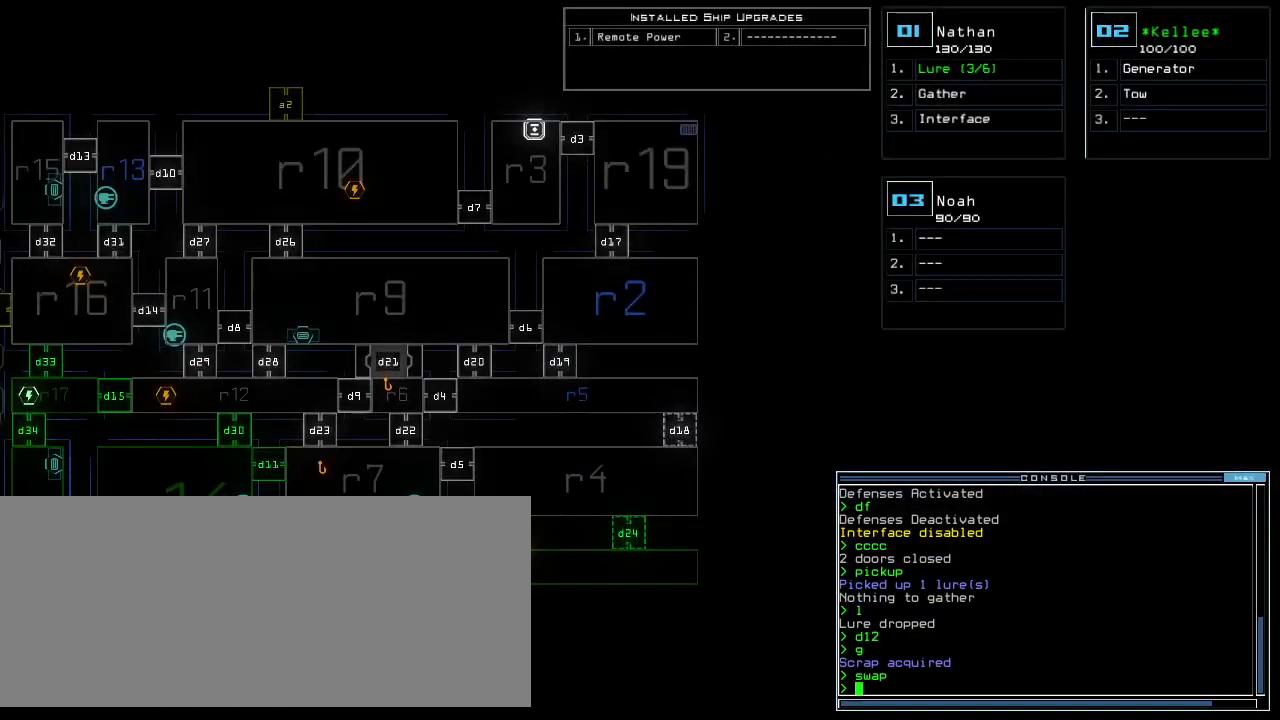
{"keys": [], "events": []}
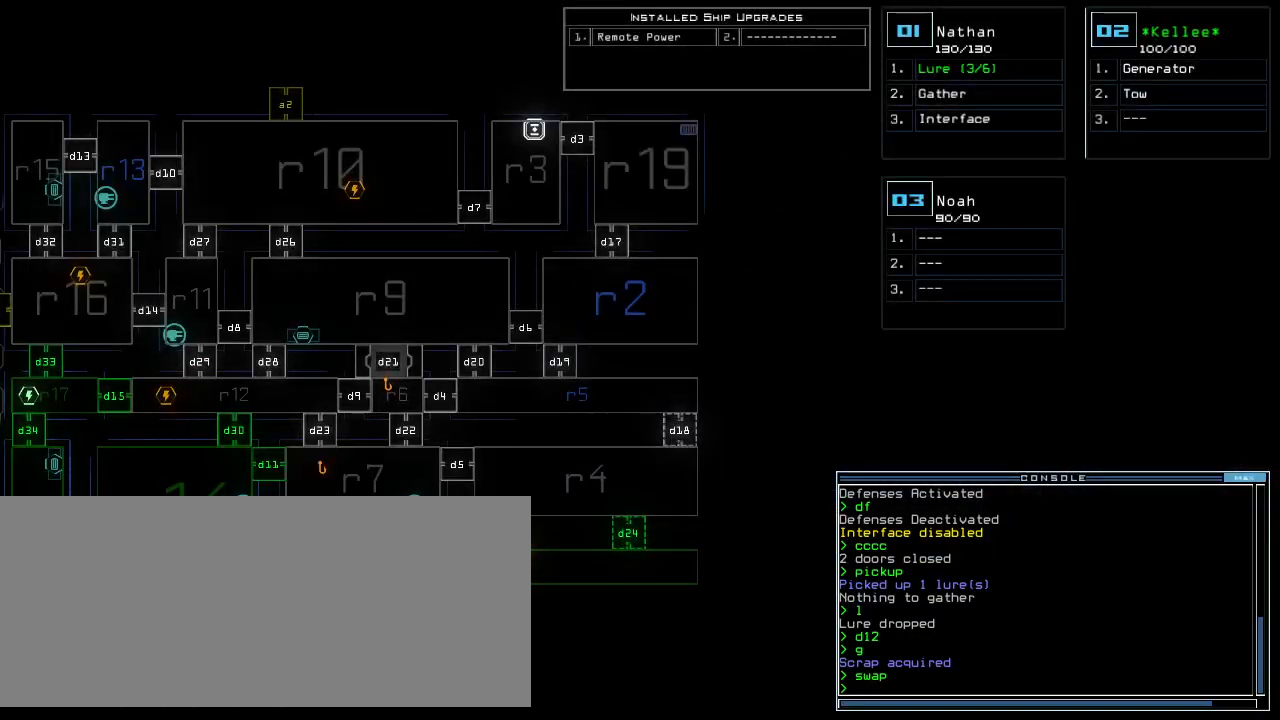
{"keys": [], "events": [[120, "space", "down"], [200, "d", "down"], [220, "space", "up"], [280, "d", "up"], [400, "c", "down"], [480, "c", "up"]]}
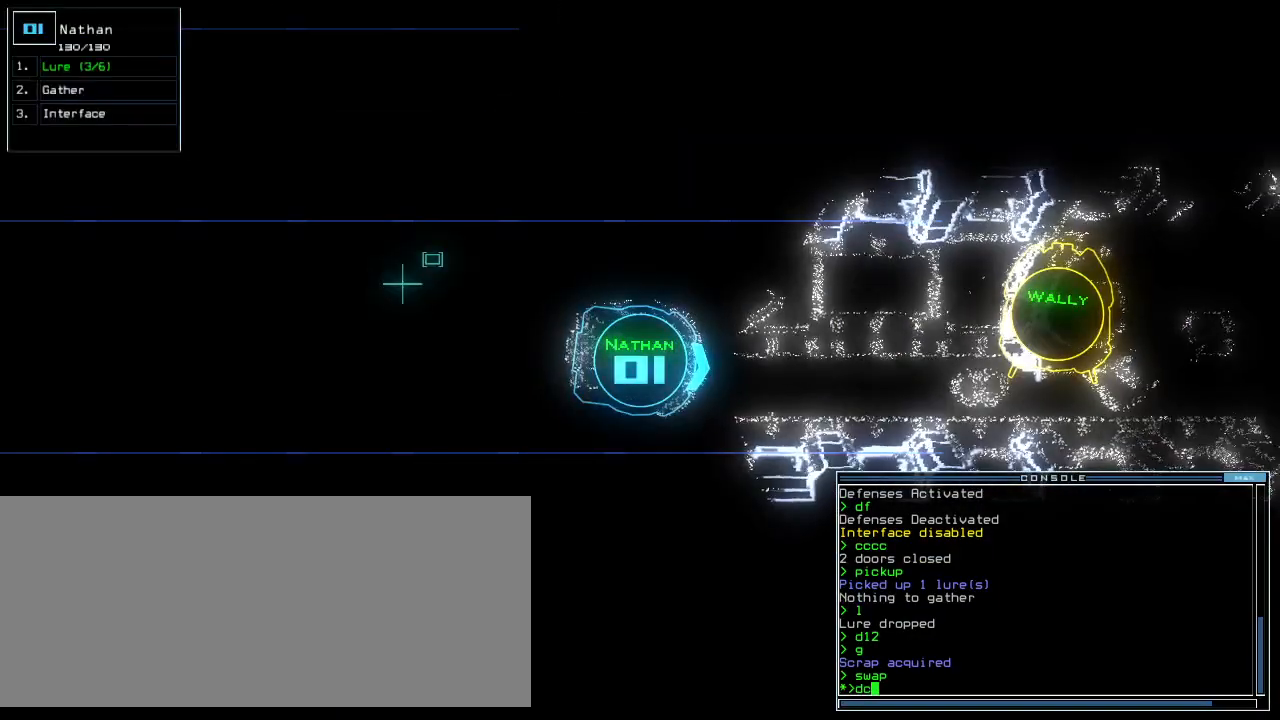
{"keys": [], "events": [[100, "t", "down"], [180, "t", "up"]]}
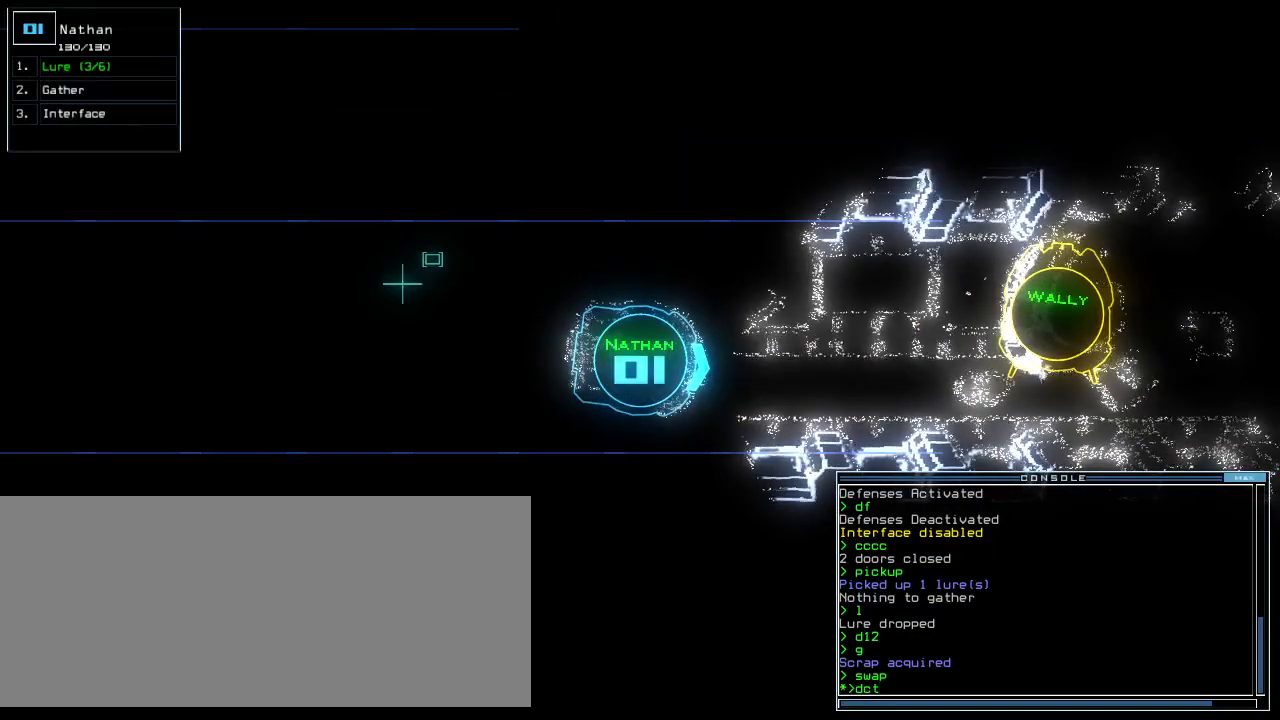
{"keys": [], "events": [[140, "return", "down"], [200, "return", "up"]]}